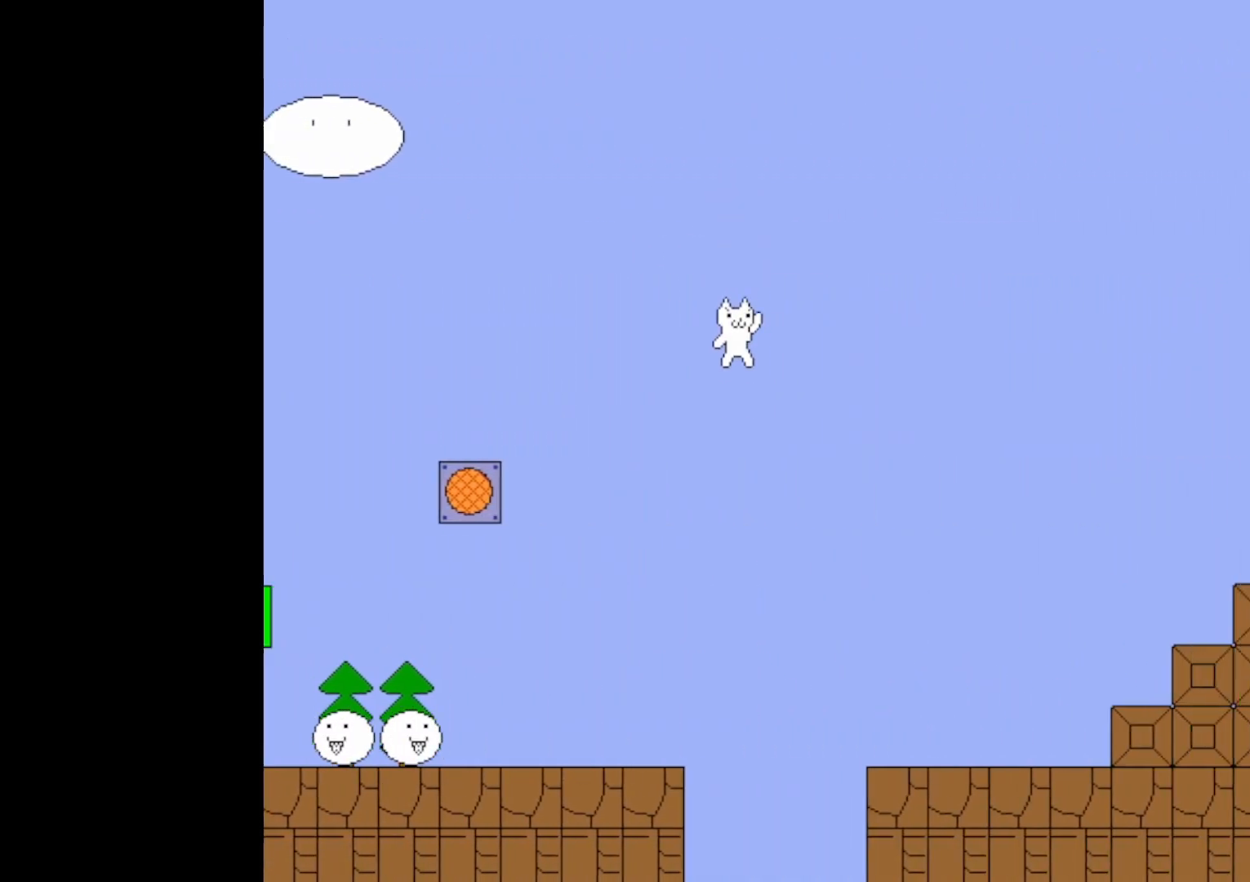
Gameplay with keyboard; each line is a JSON object with the keys held at the frame after it. "events" lists presses ("down") and releases ("up") of "down", "left", "right" and "up" between this image and that frame as [ms after this image, input, new state], when the widget could be followed in between. No other keys are recorded. Mouse input is not recorded.
{"keys": ["left", "right", "up"], "events": [[233, "up", "down"], [467, "left", "down"]]}
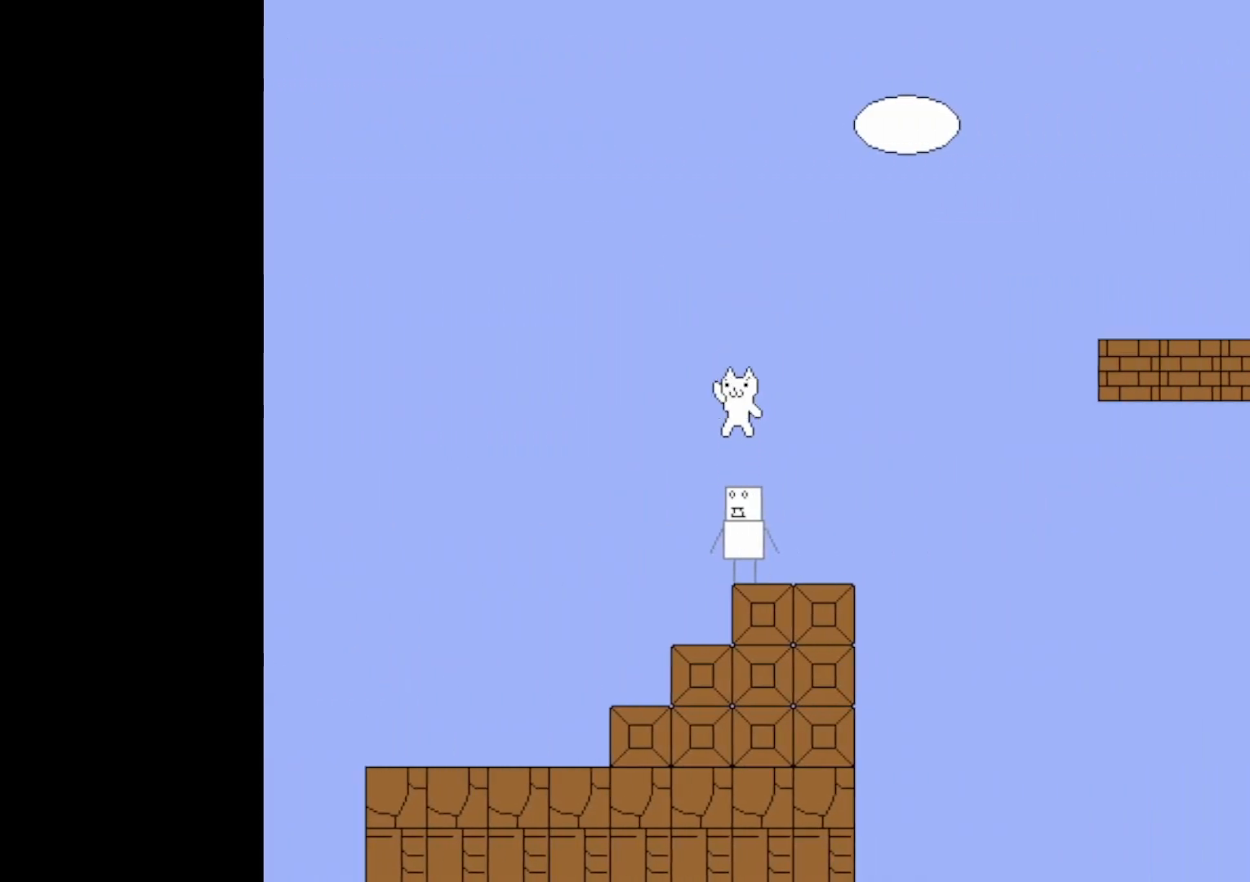
{"keys": ["right"], "events": [[17, "right", "up"], [17, "up", "up"], [167, "left", "up"], [167, "right", "down"], [167, "up", "down"], [450, "up", "up"]]}
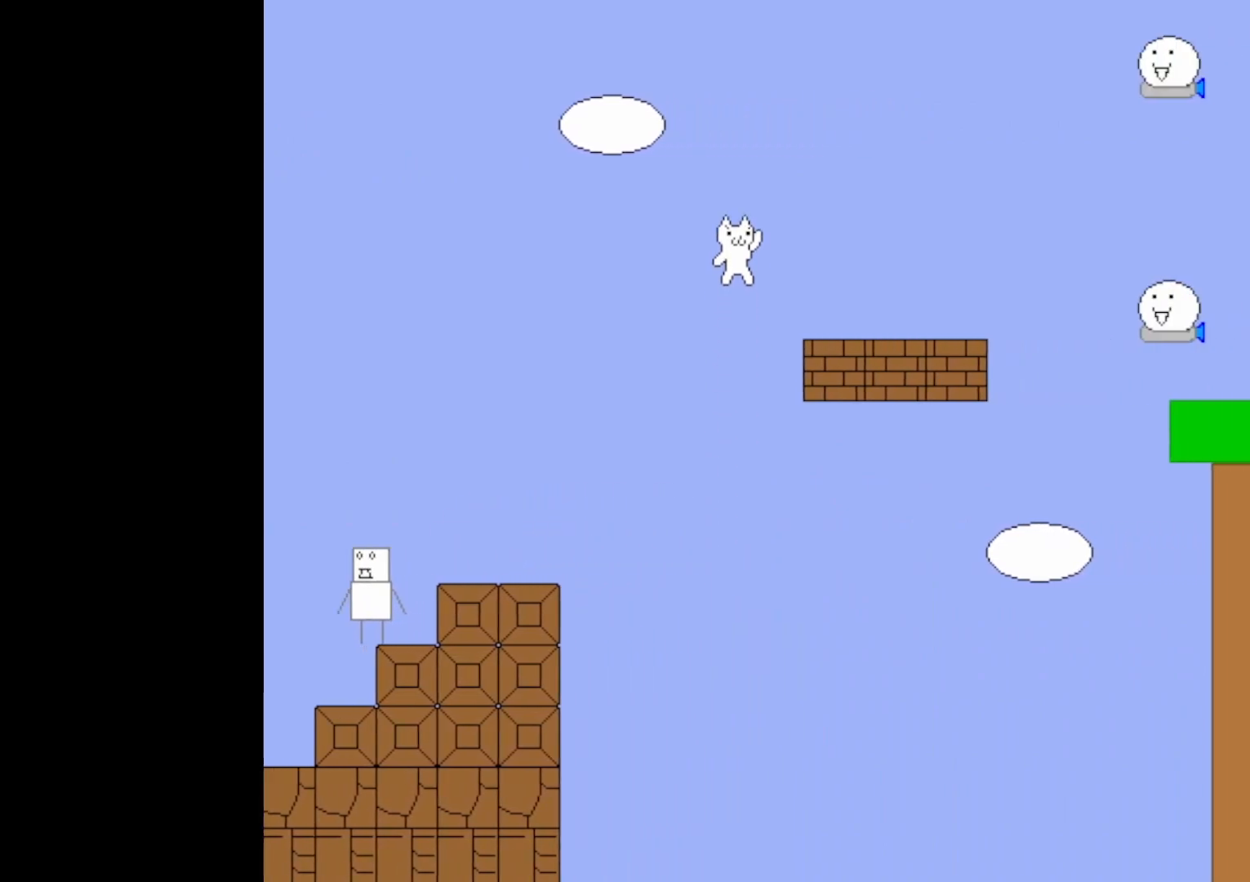
{"keys": ["right"], "events": []}
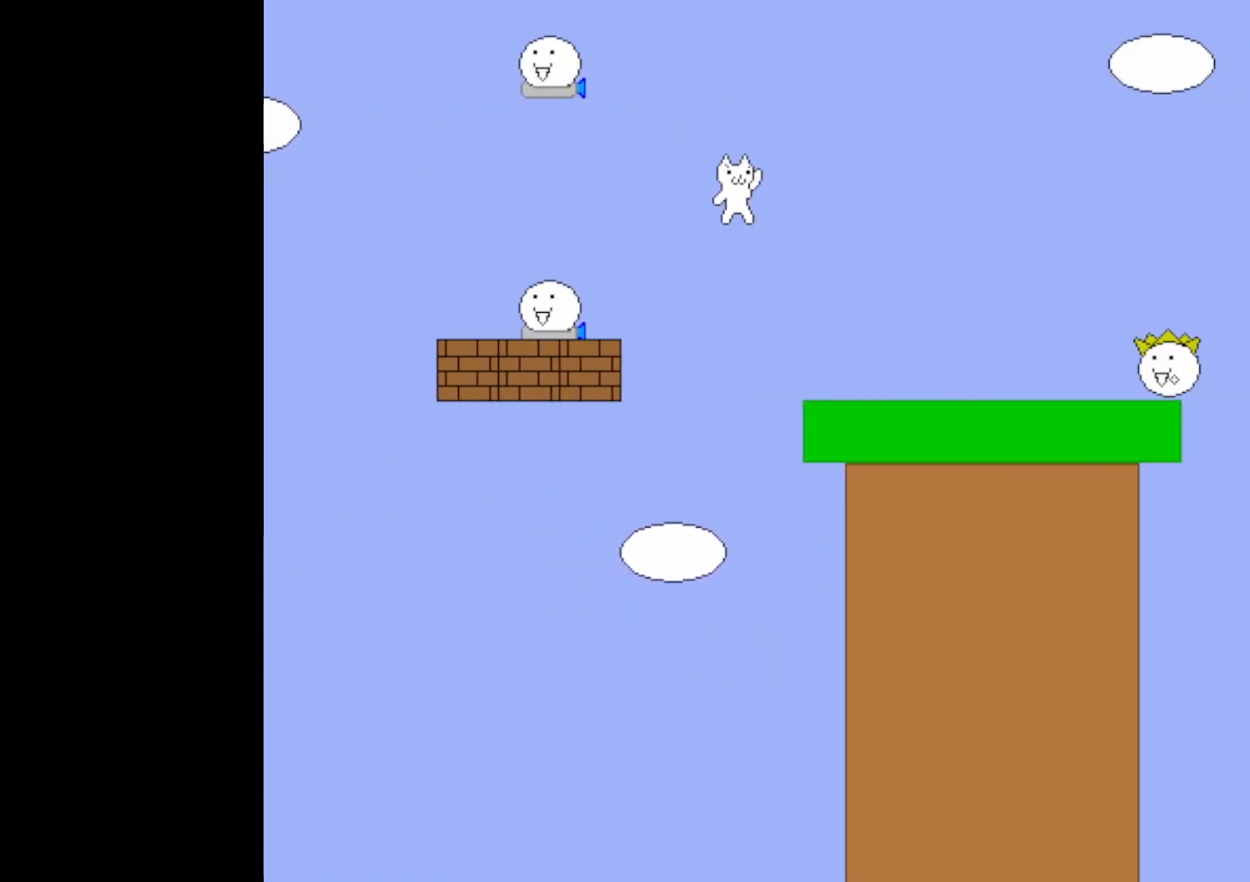
{"keys": ["right", "up"], "events": [[200, "up", "down"]]}
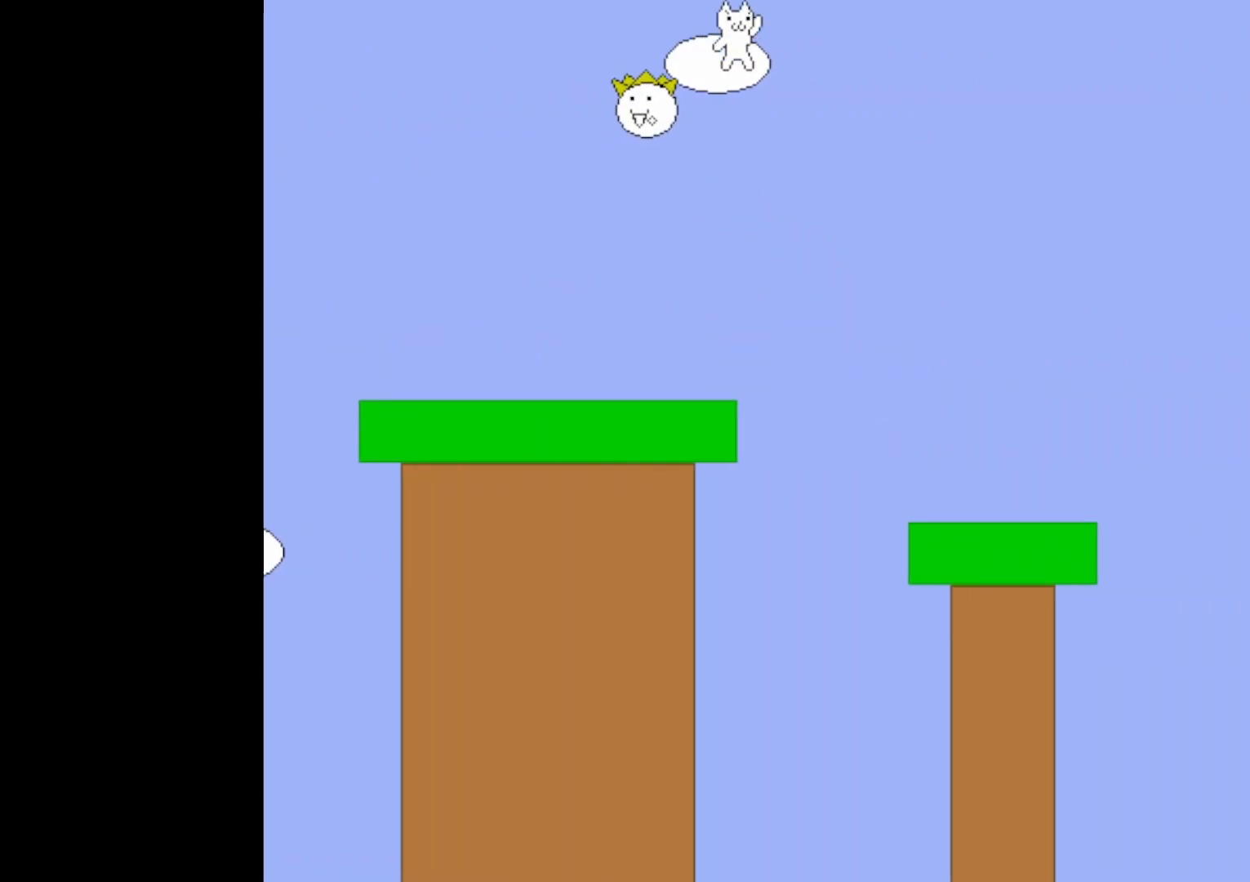
{"keys": ["right"], "events": [[33, "up", "up"]]}
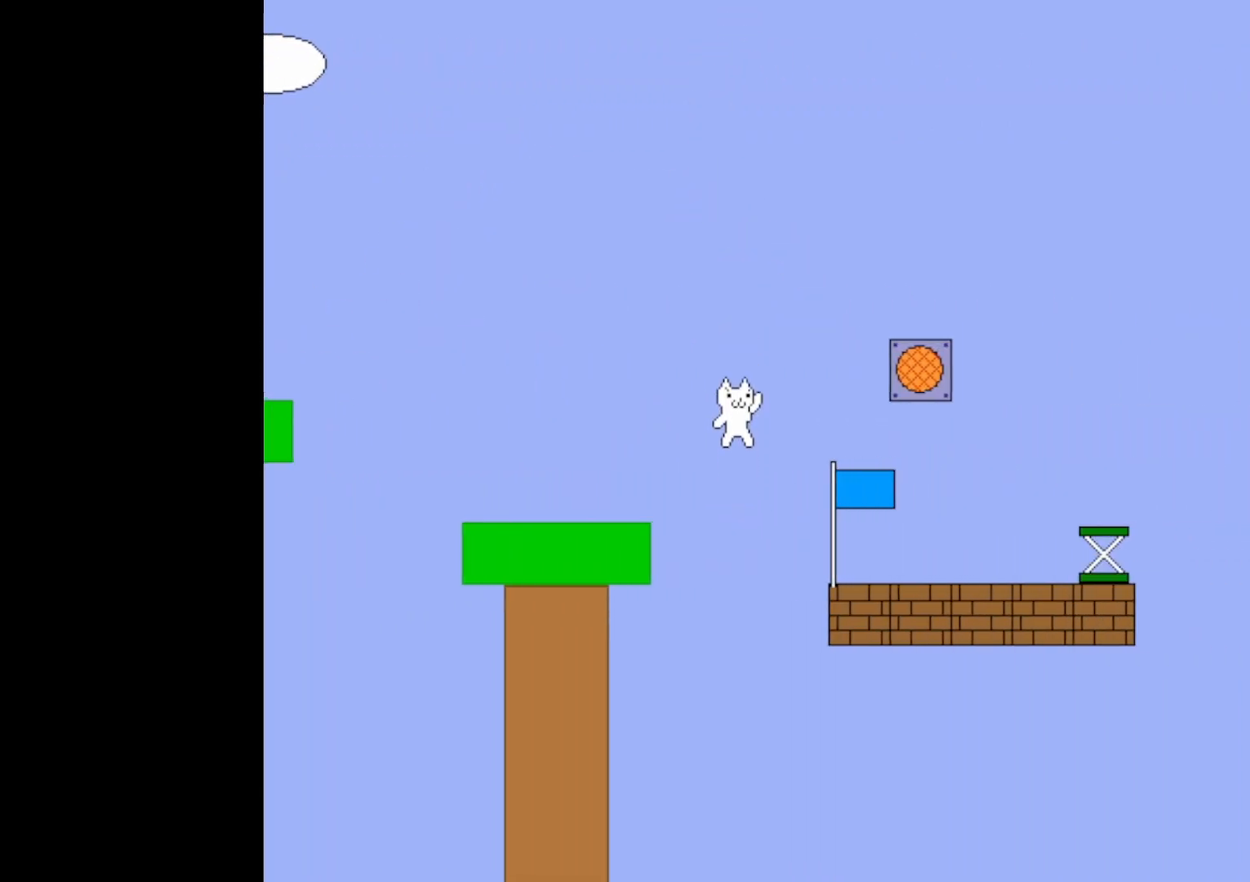
{"keys": ["right"], "events": [[33, "left", "down"], [83, "right", "up"], [183, "left", "up"], [233, "up", "down"], [417, "up", "up"], [450, "right", "down"]]}
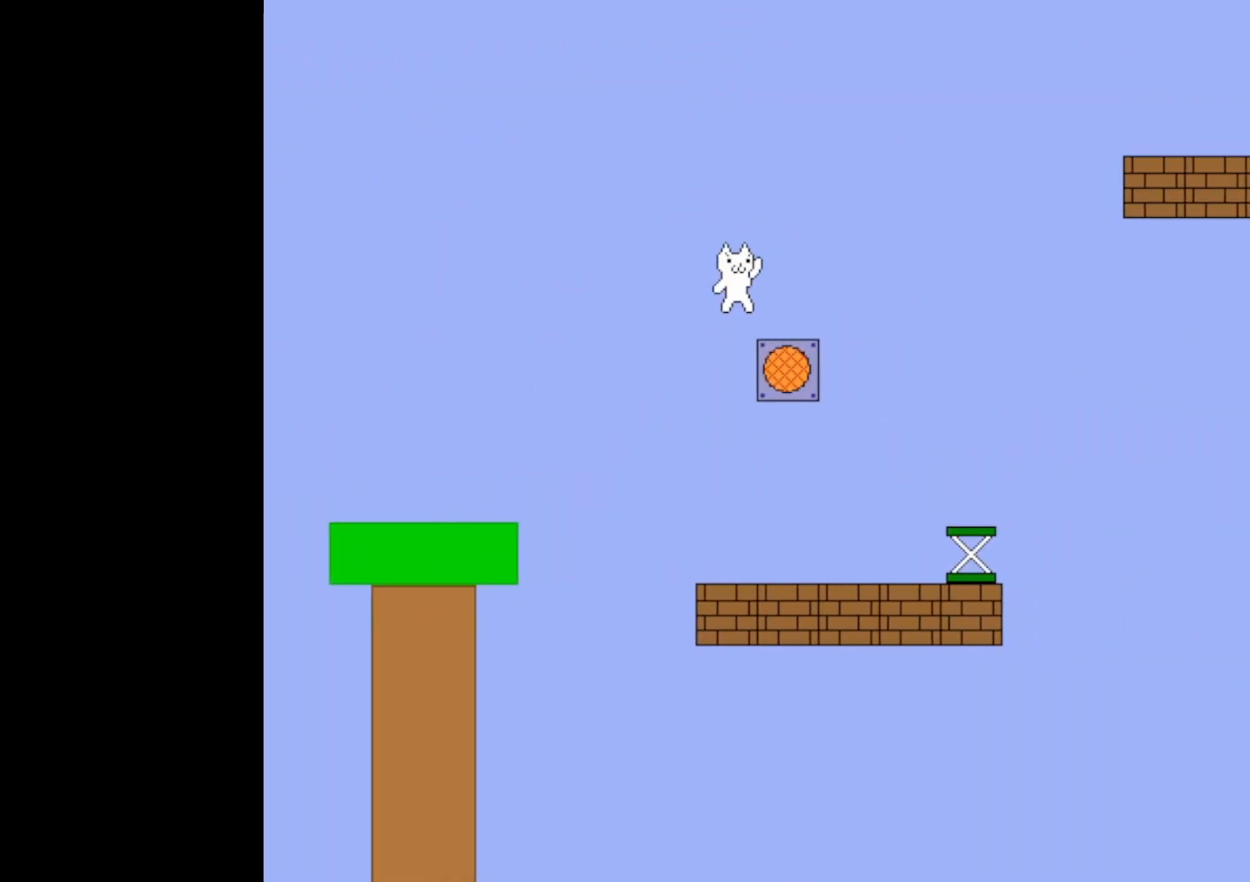
{"keys": ["right"], "events": [[150, "up", "down"], [433, "up", "up"]]}
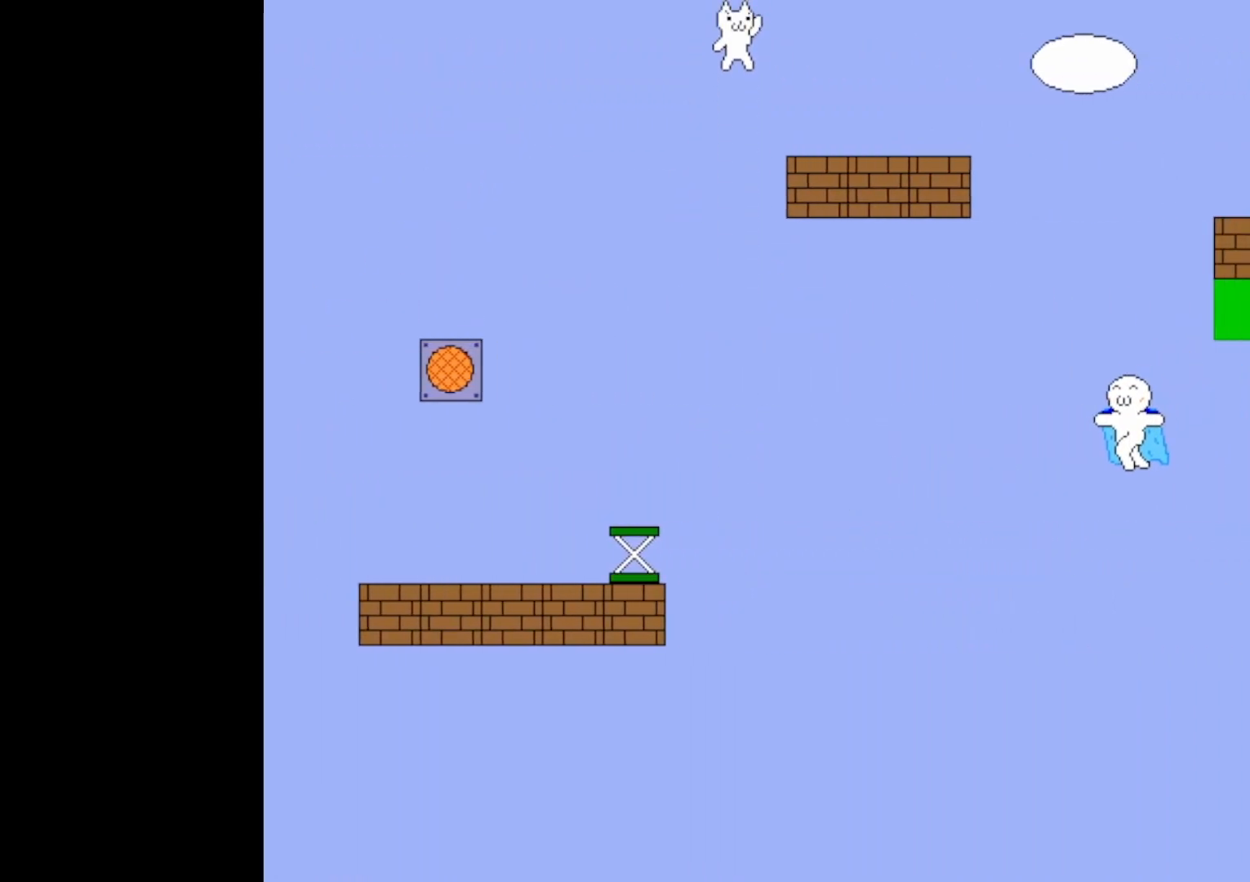
{"keys": ["left"], "events": [[350, "left", "down"], [400, "right", "up"]]}
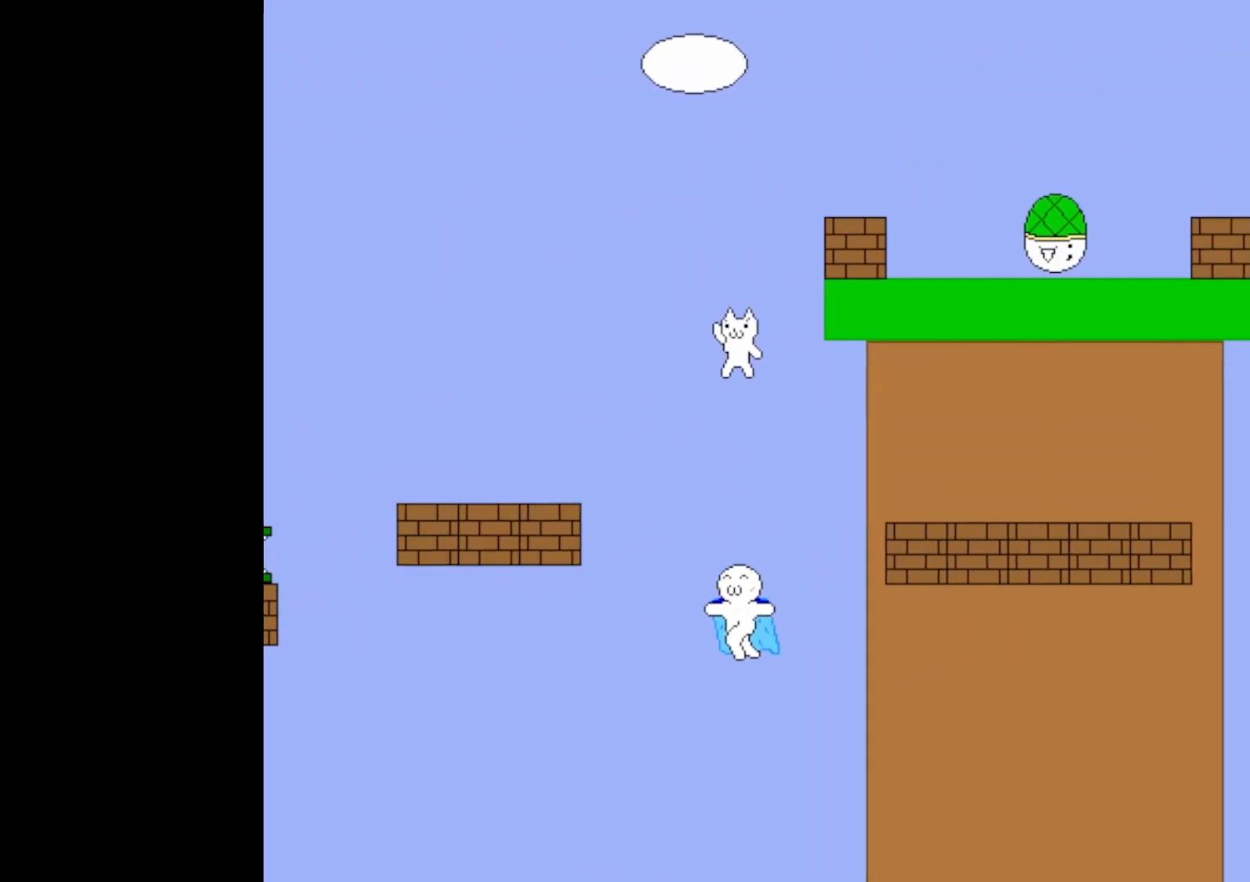
{"keys": ["right"], "events": [[83, "left", "up"], [83, "right", "down"]]}
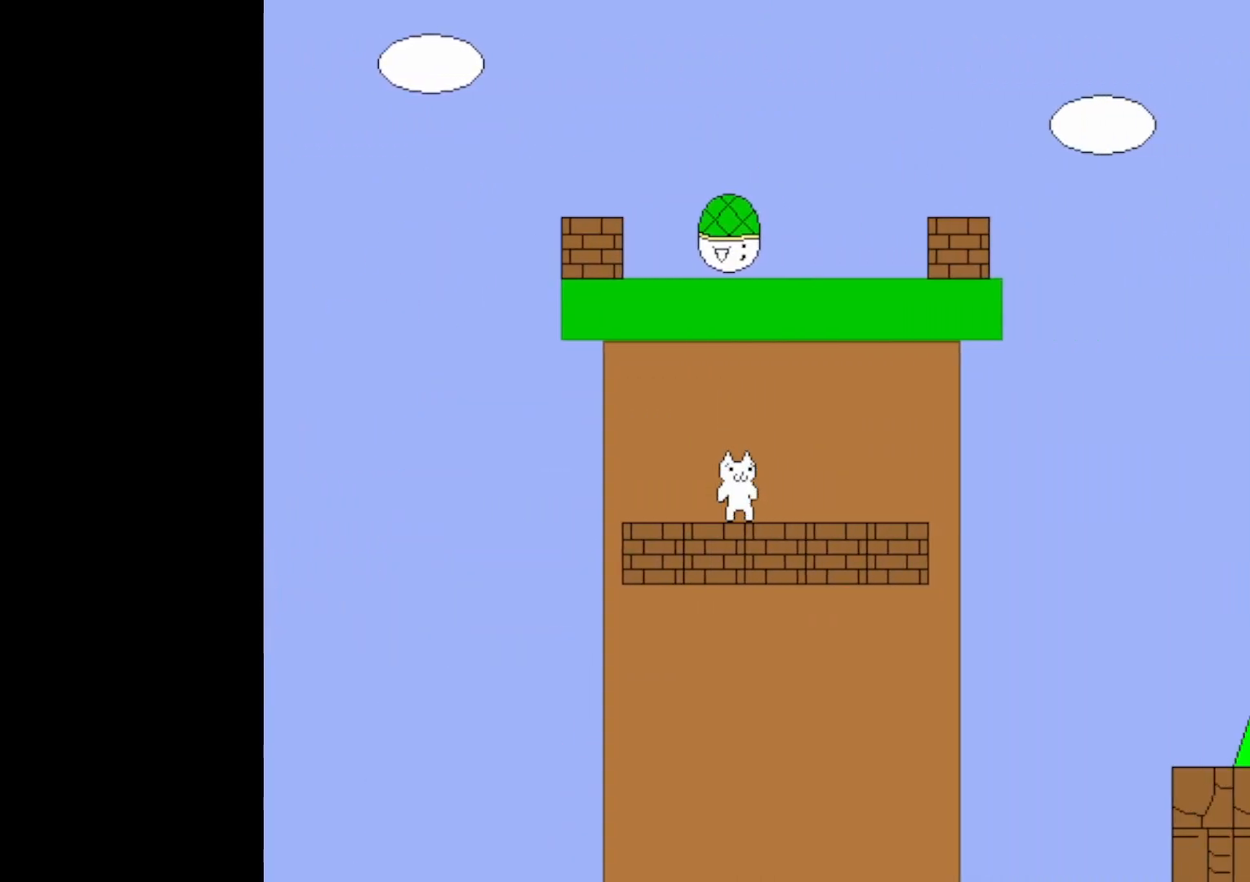
{"keys": ["right"], "events": [[100, "left", "down"], [150, "right", "up"], [233, "left", "up"], [417, "right", "down"]]}
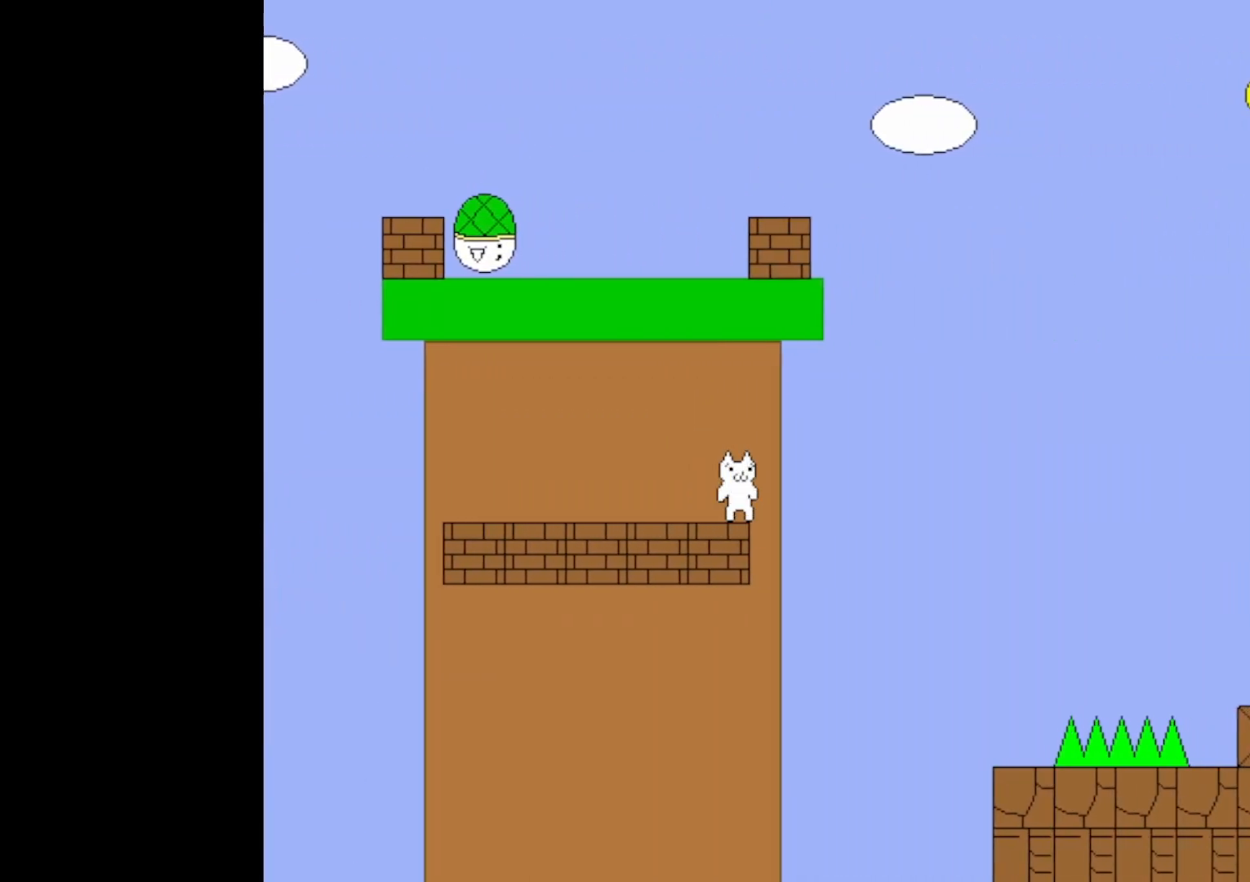
{"keys": [], "events": [[17, "right", "up"], [217, "right", "down"], [267, "right", "up"]]}
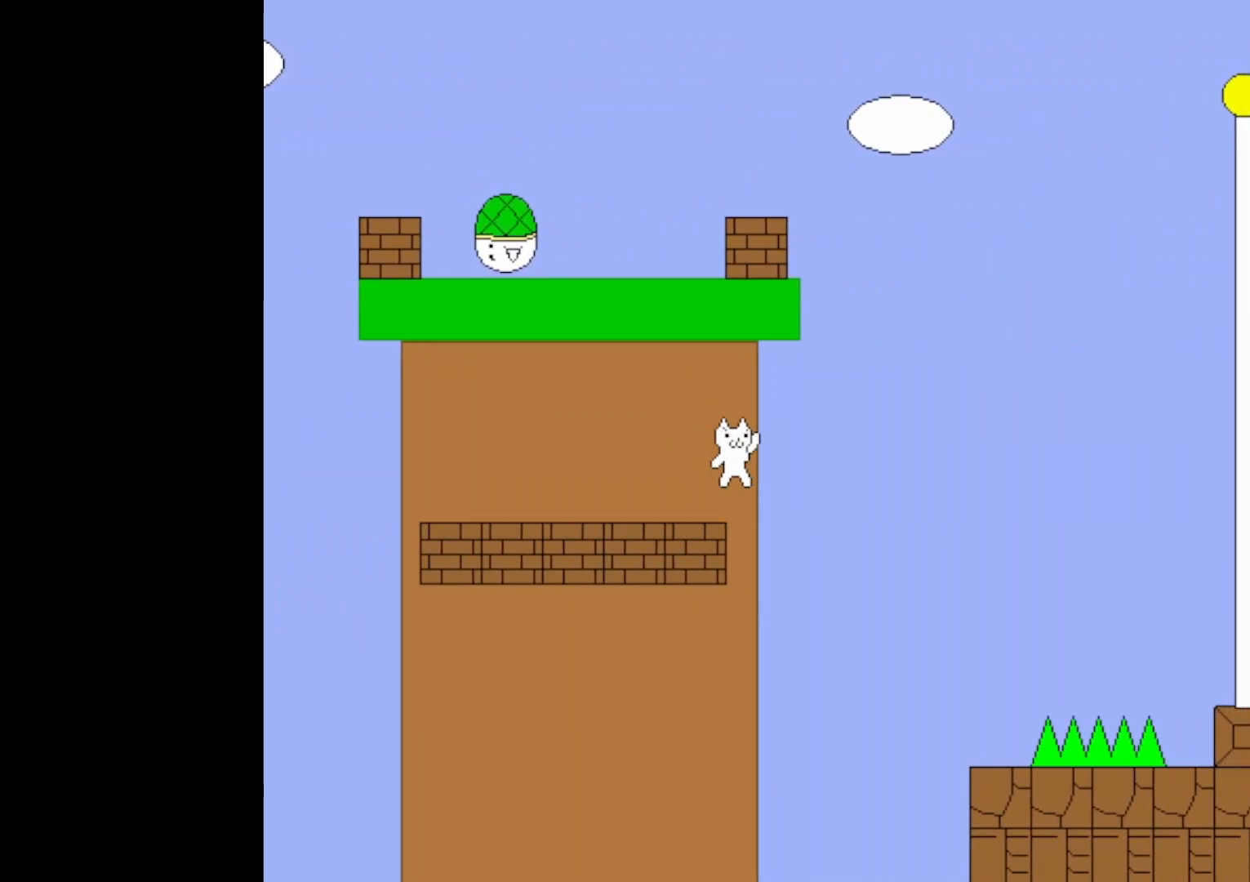
{"keys": ["up"], "events": [[33, "up", "down"]]}
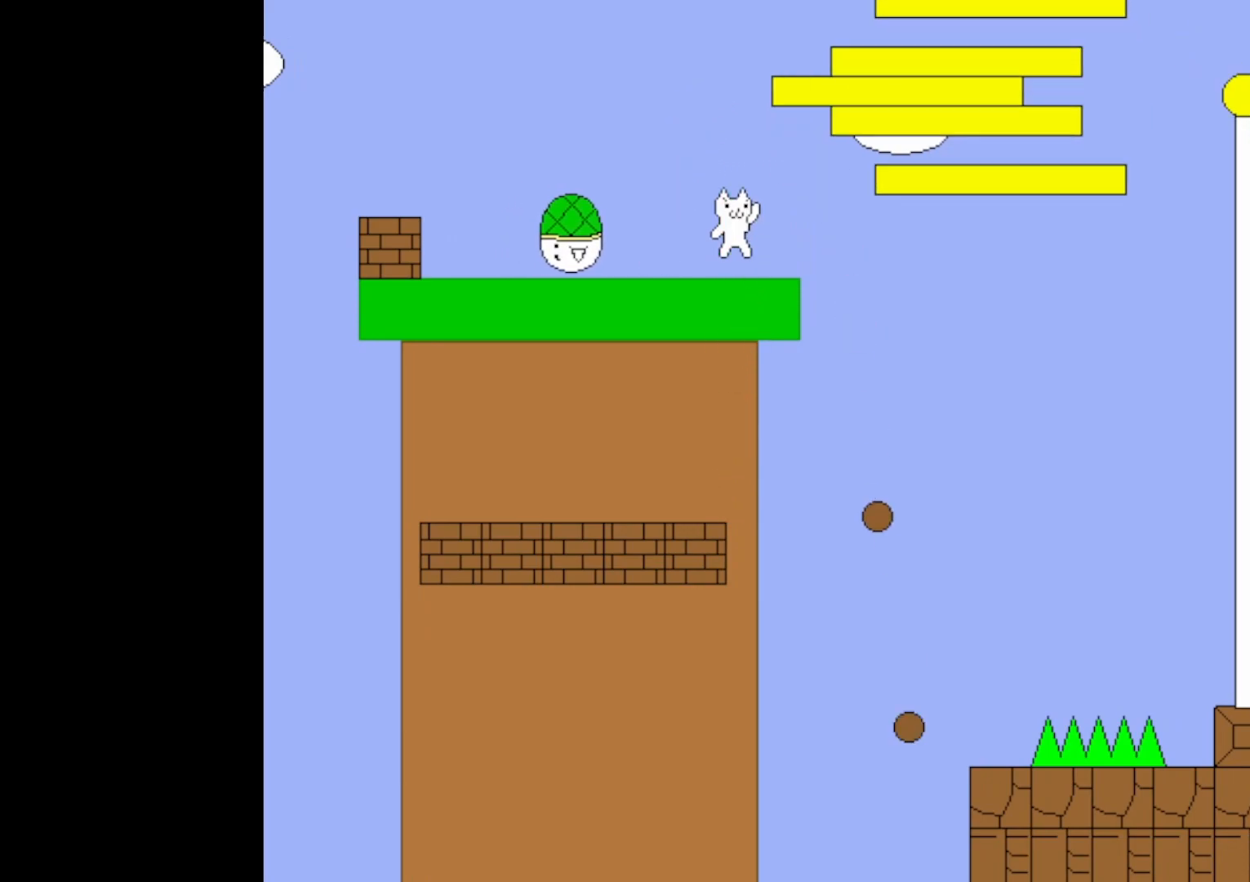
{"keys": [], "events": [[50, "up", "up"], [383, "up", "down"], [433, "up", "up"]]}
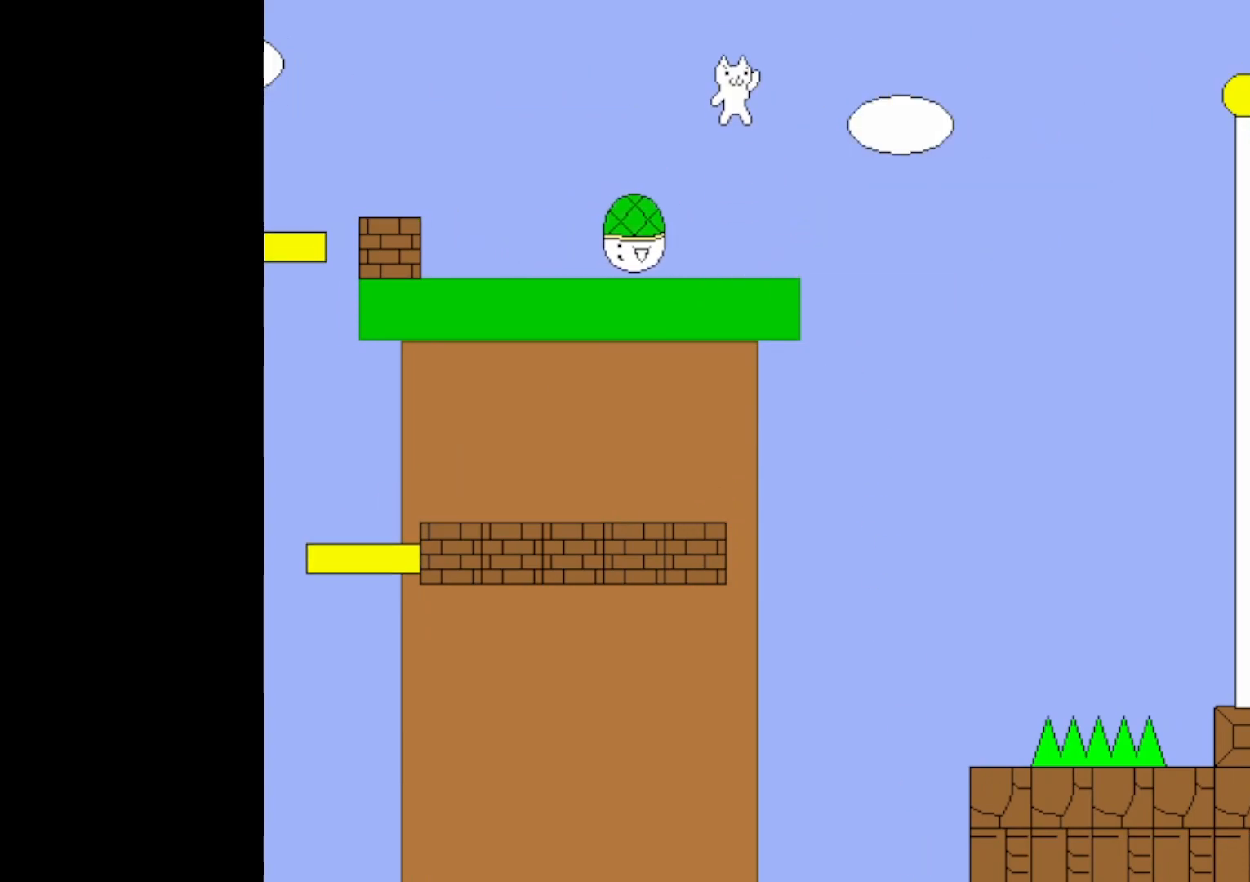
{"keys": [], "events": [[33, "left", "down"], [200, "left", "up"], [200, "right", "down"], [300, "right", "up"]]}
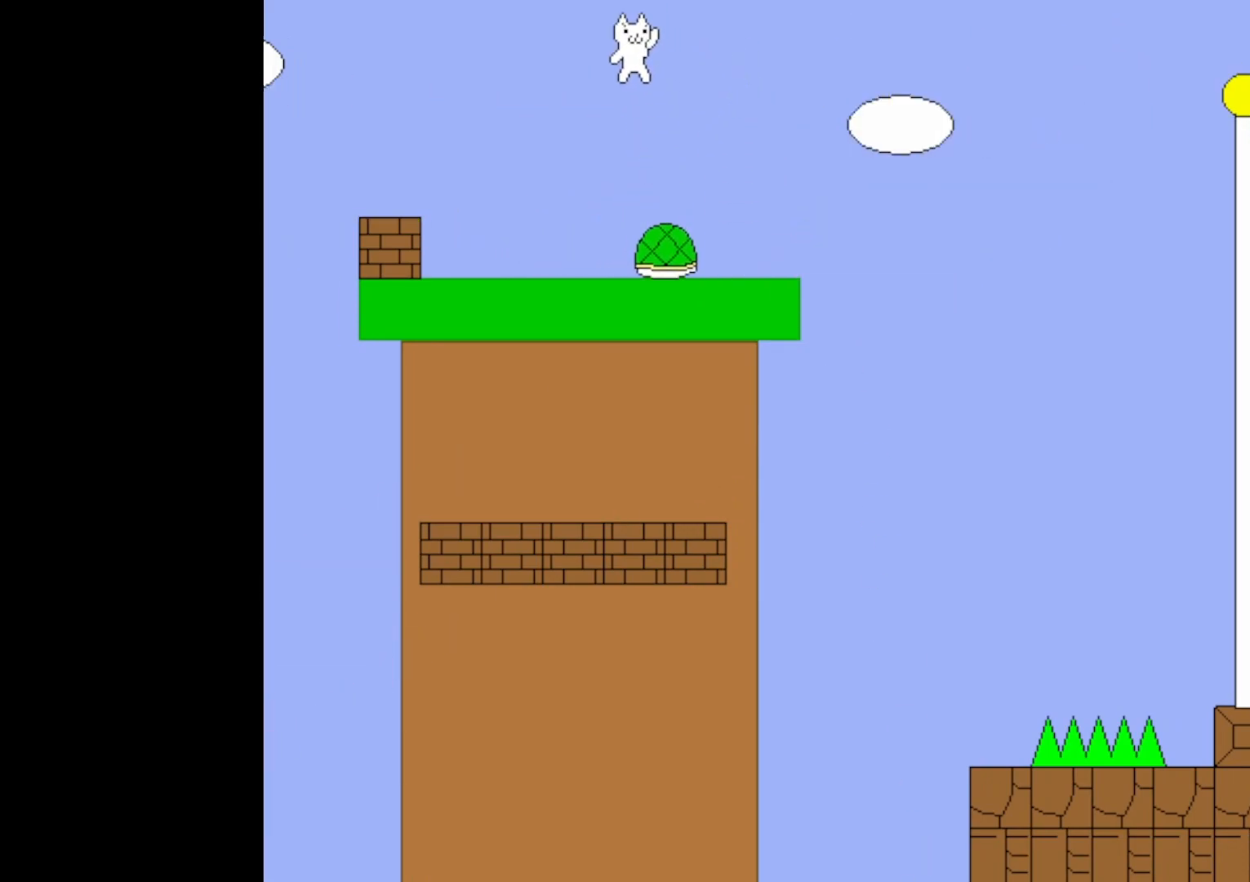
{"keys": ["right"], "events": [[83, "right", "down"]]}
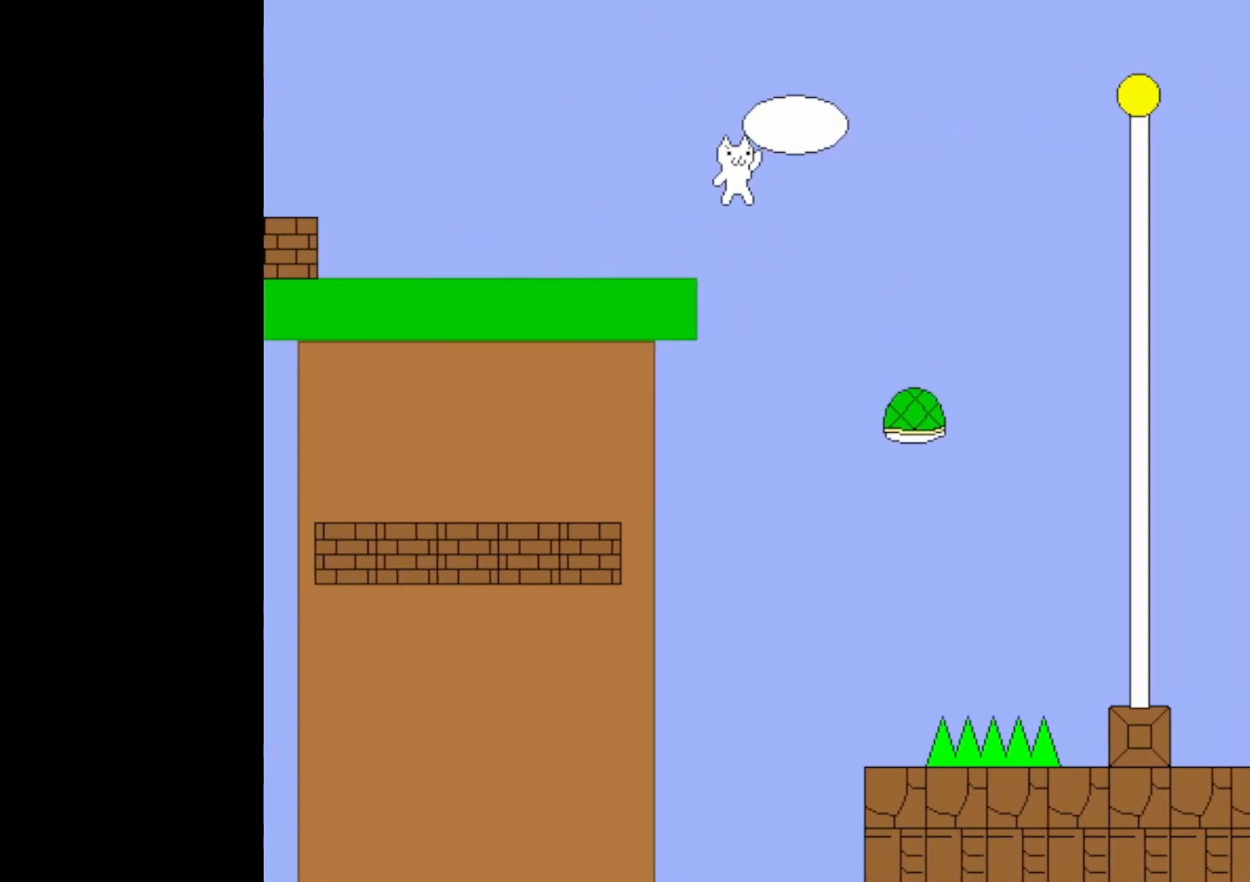
{"keys": [], "events": [[333, "up", "down"], [433, "right", "up"], [433, "up", "up"]]}
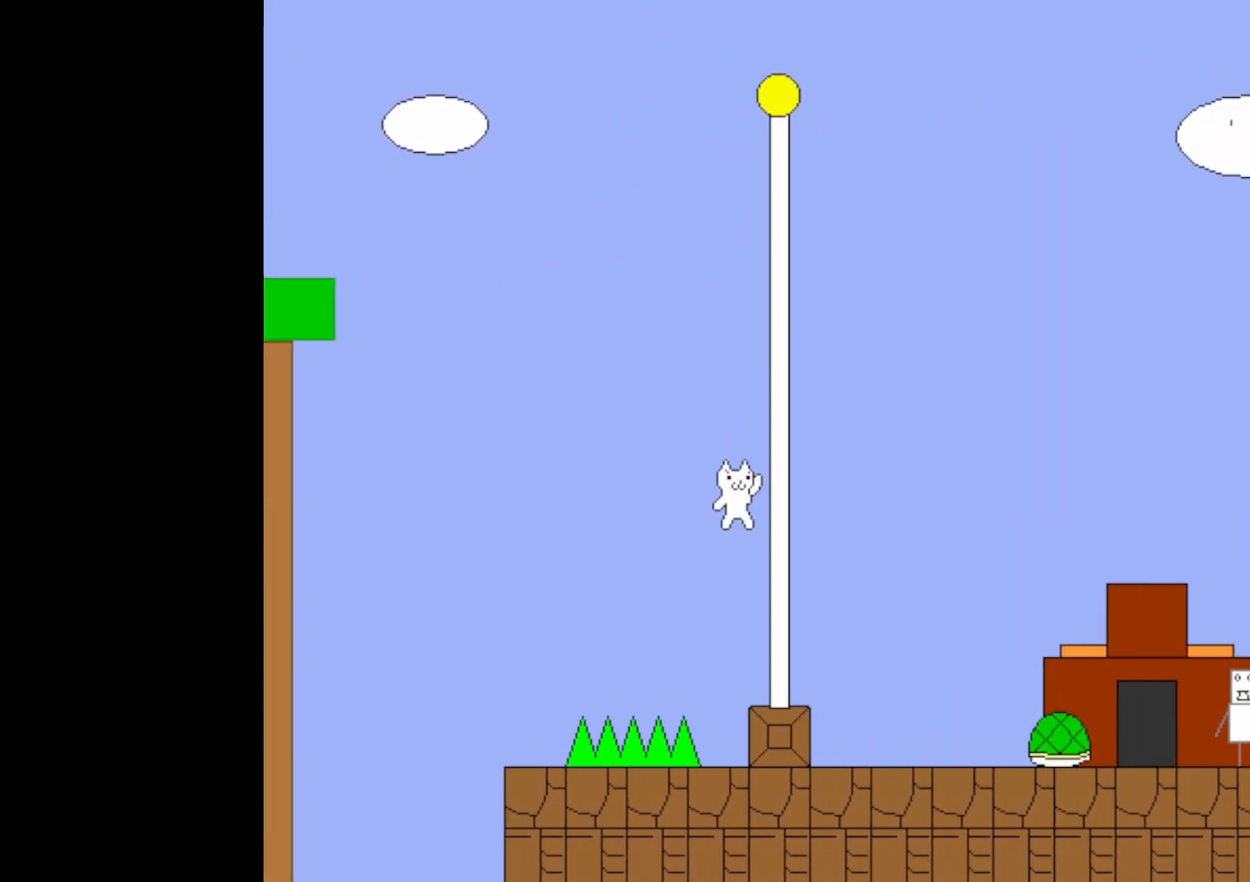
{"keys": [], "events": []}
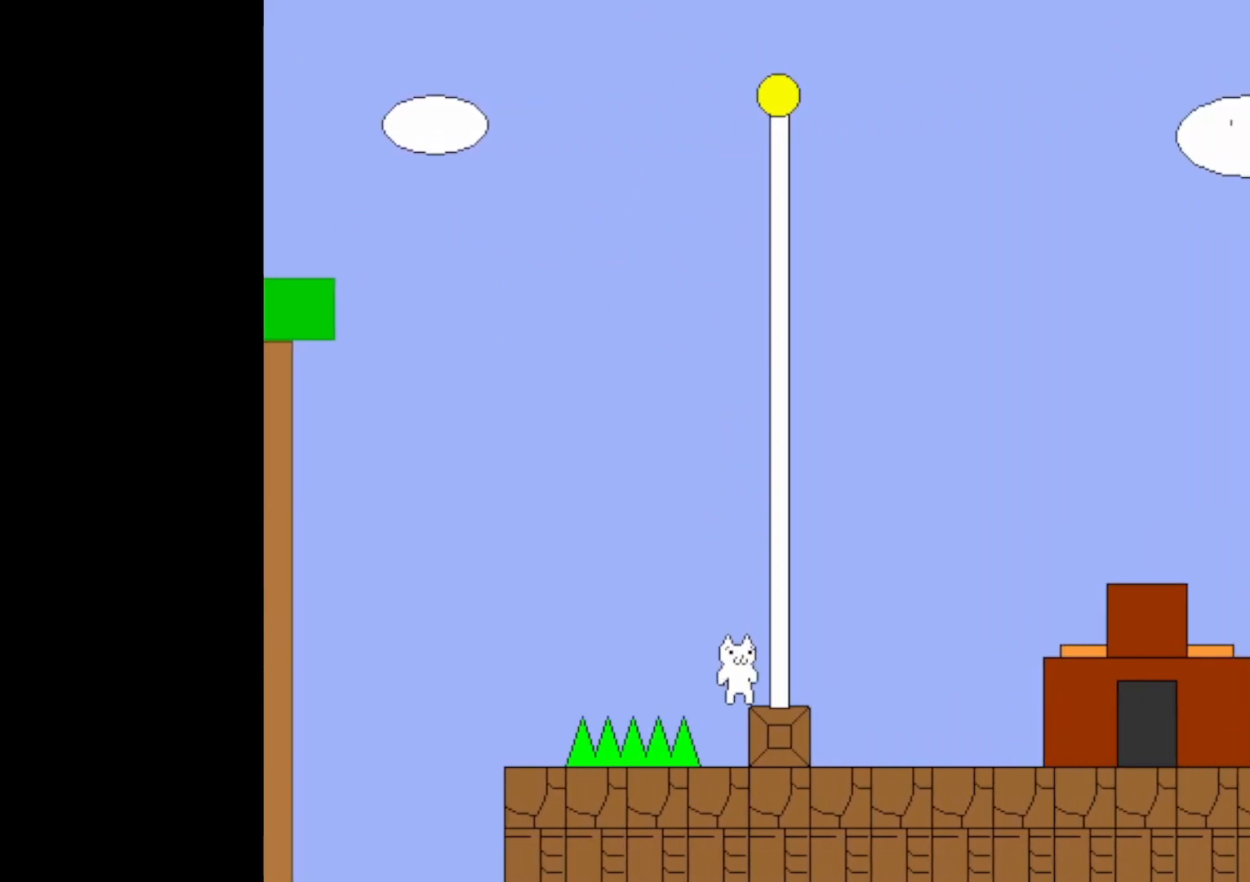
{"keys": [], "events": []}
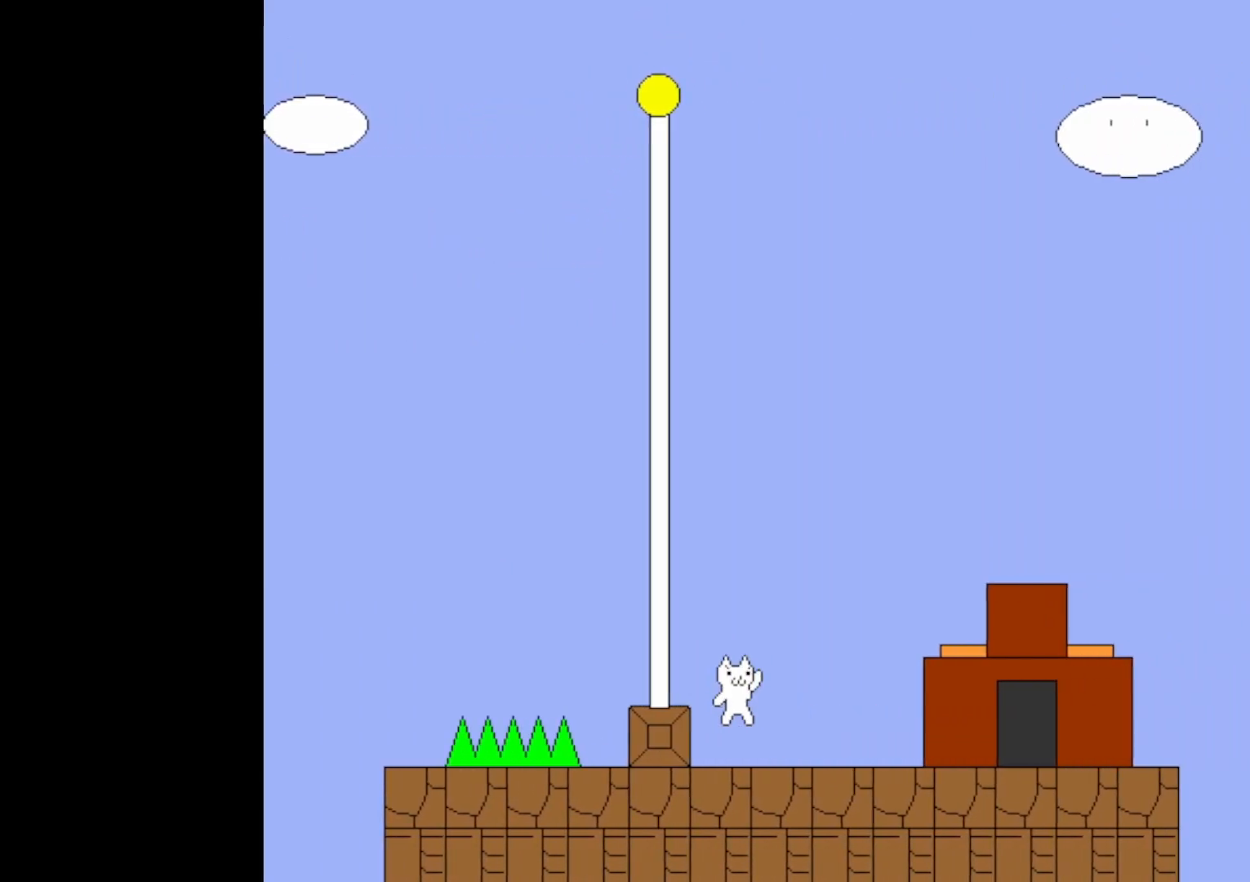
{"keys": [], "events": []}
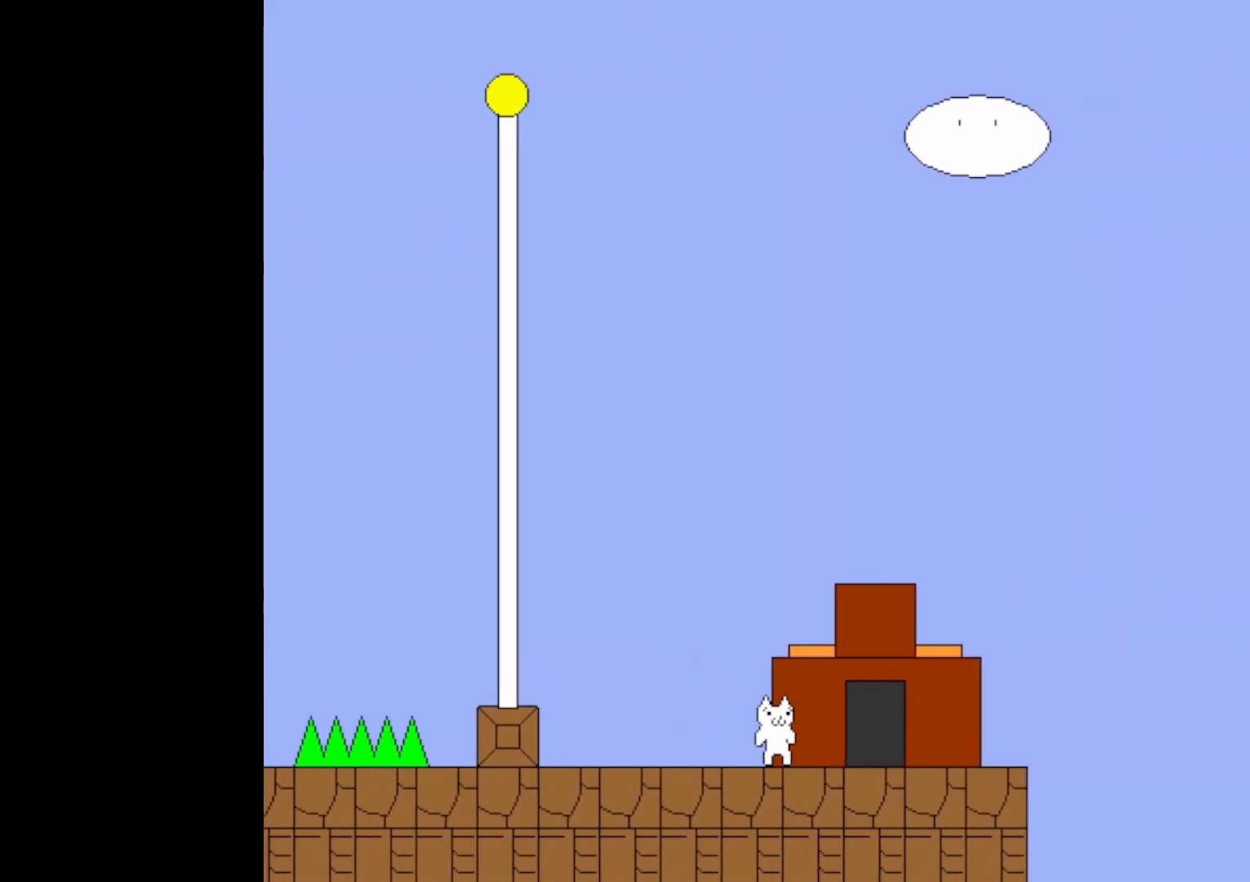
{"keys": [], "events": []}
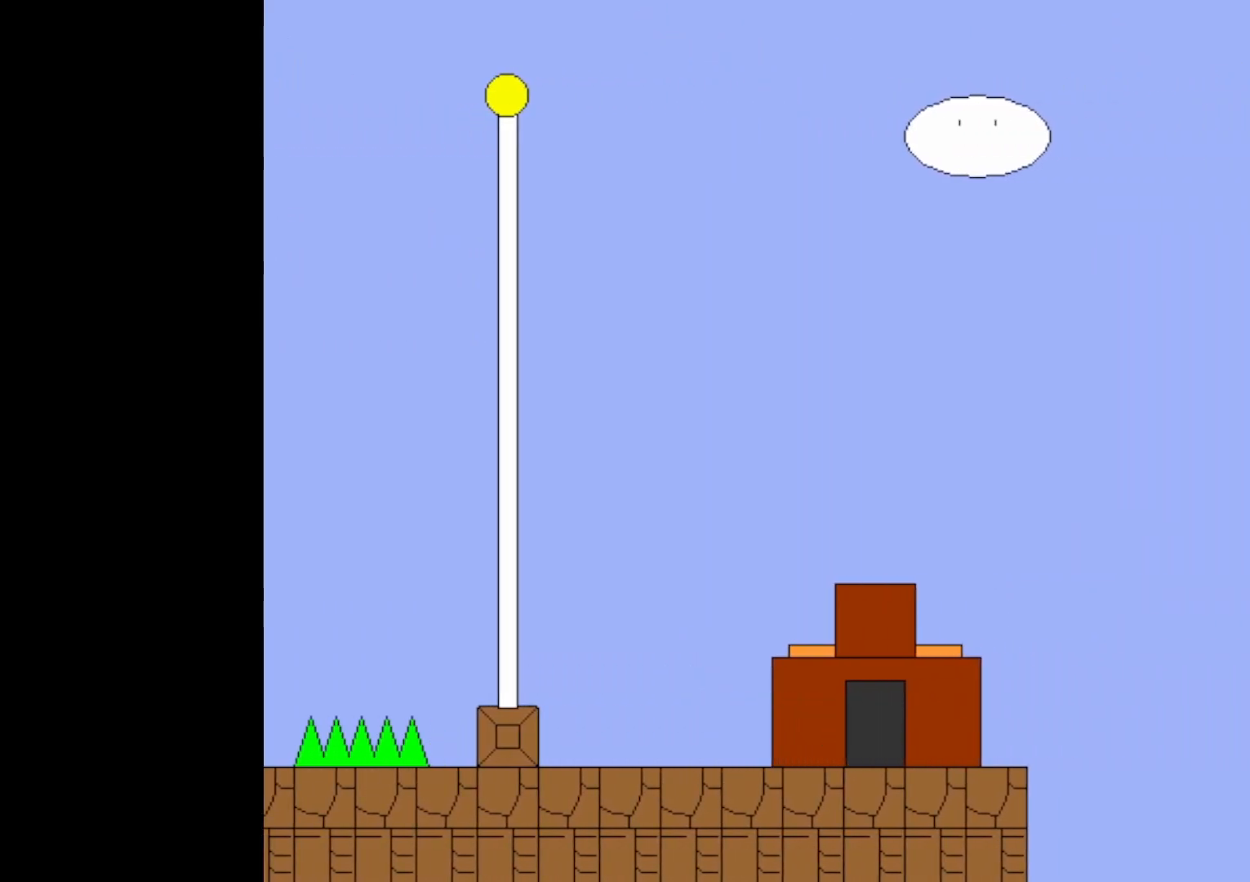
{"keys": [], "events": []}
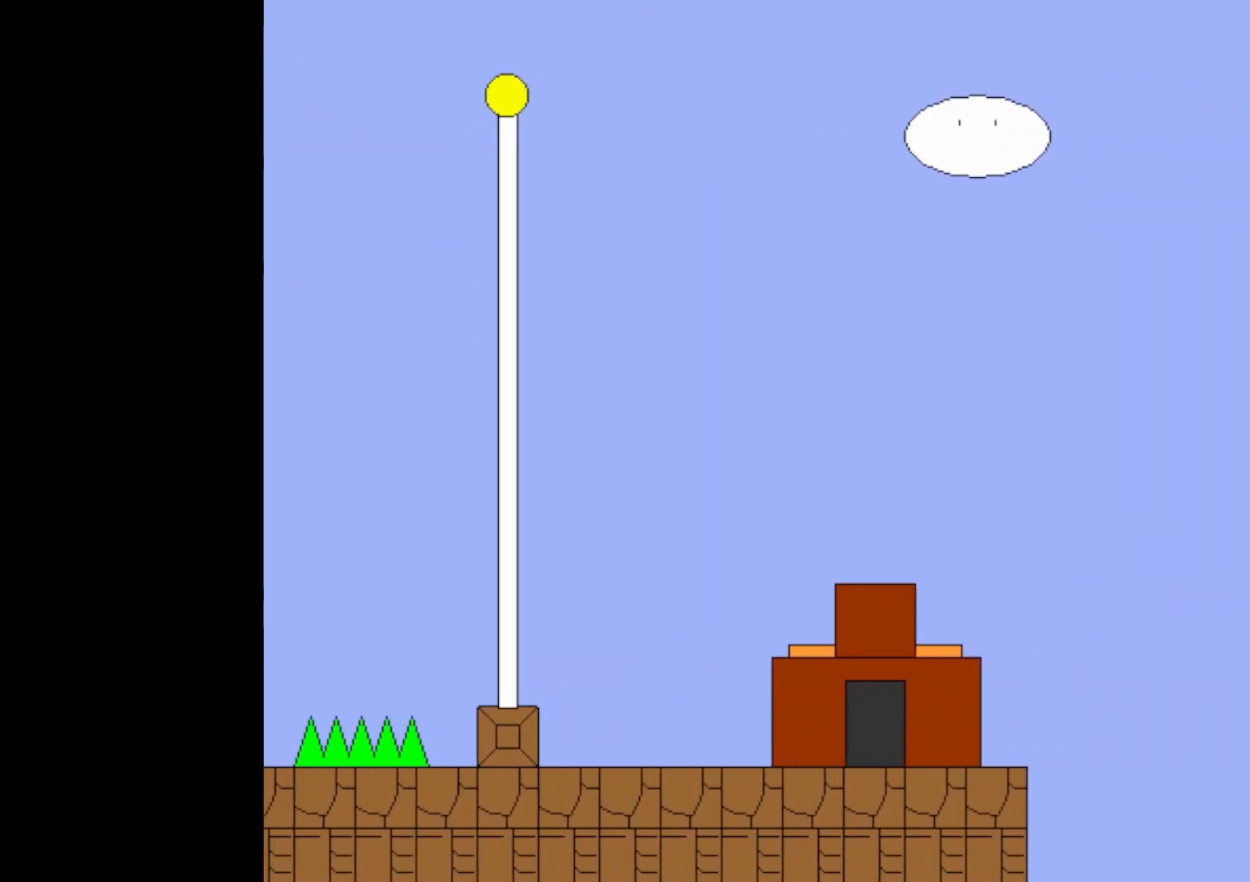
{"keys": [], "events": []}
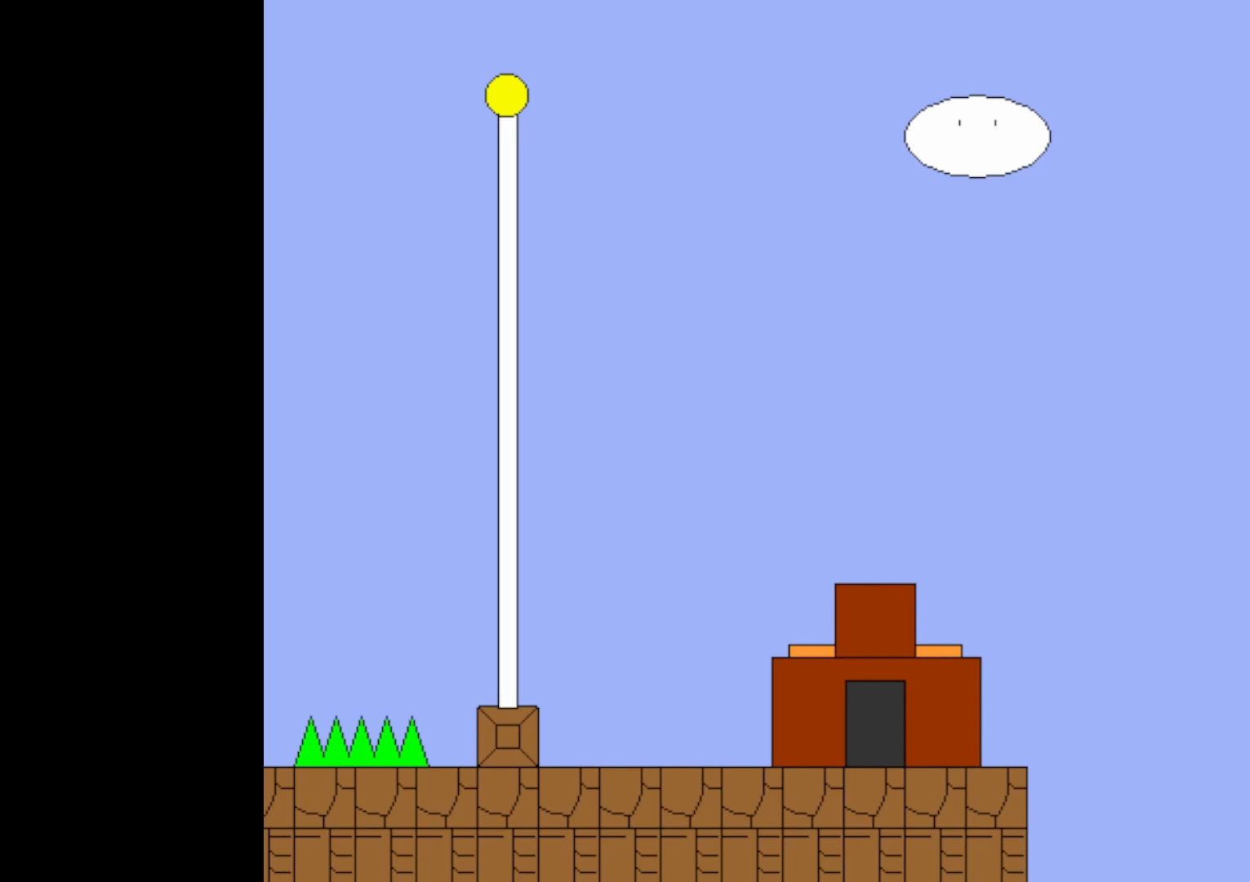
{"keys": ["right"], "events": [[117, "right", "down"]]}
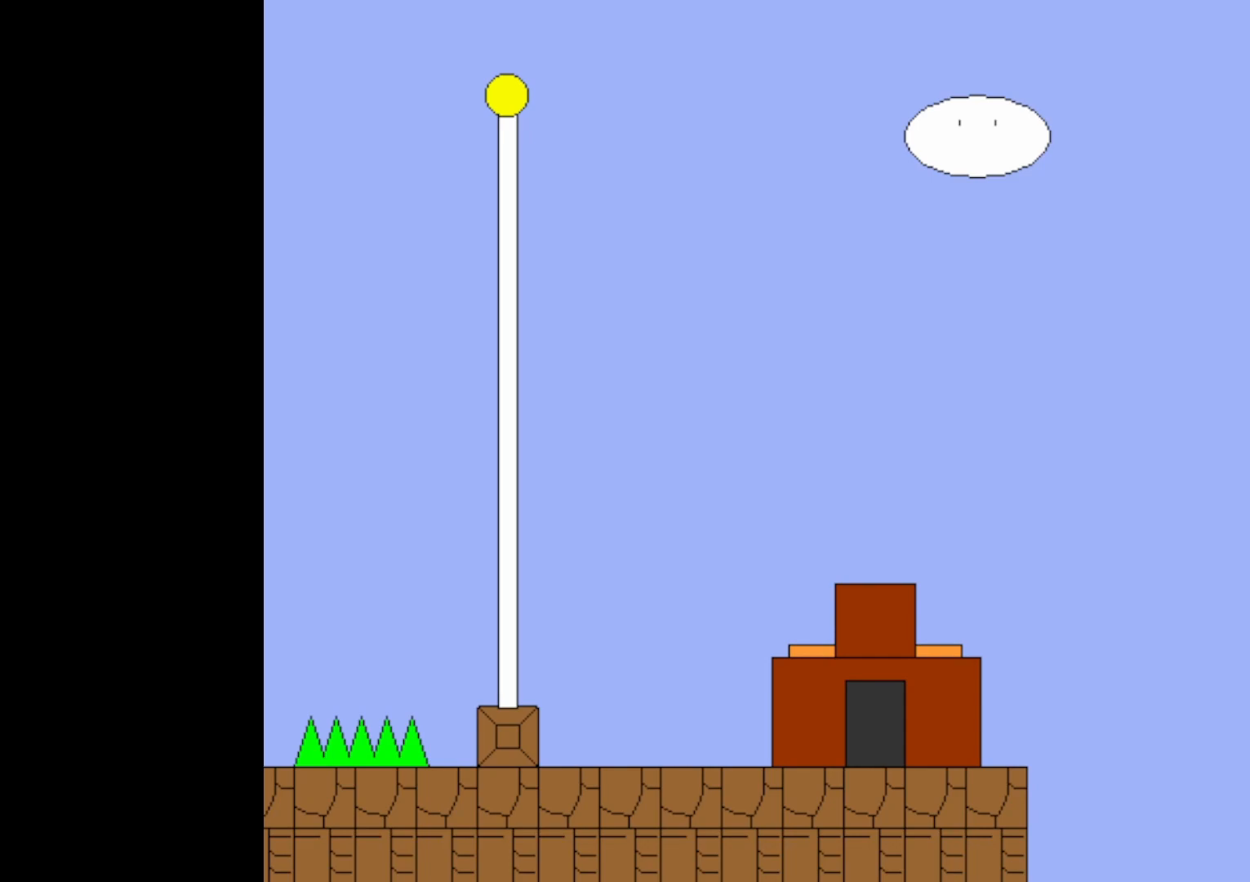
{"keys": ["right"], "events": []}
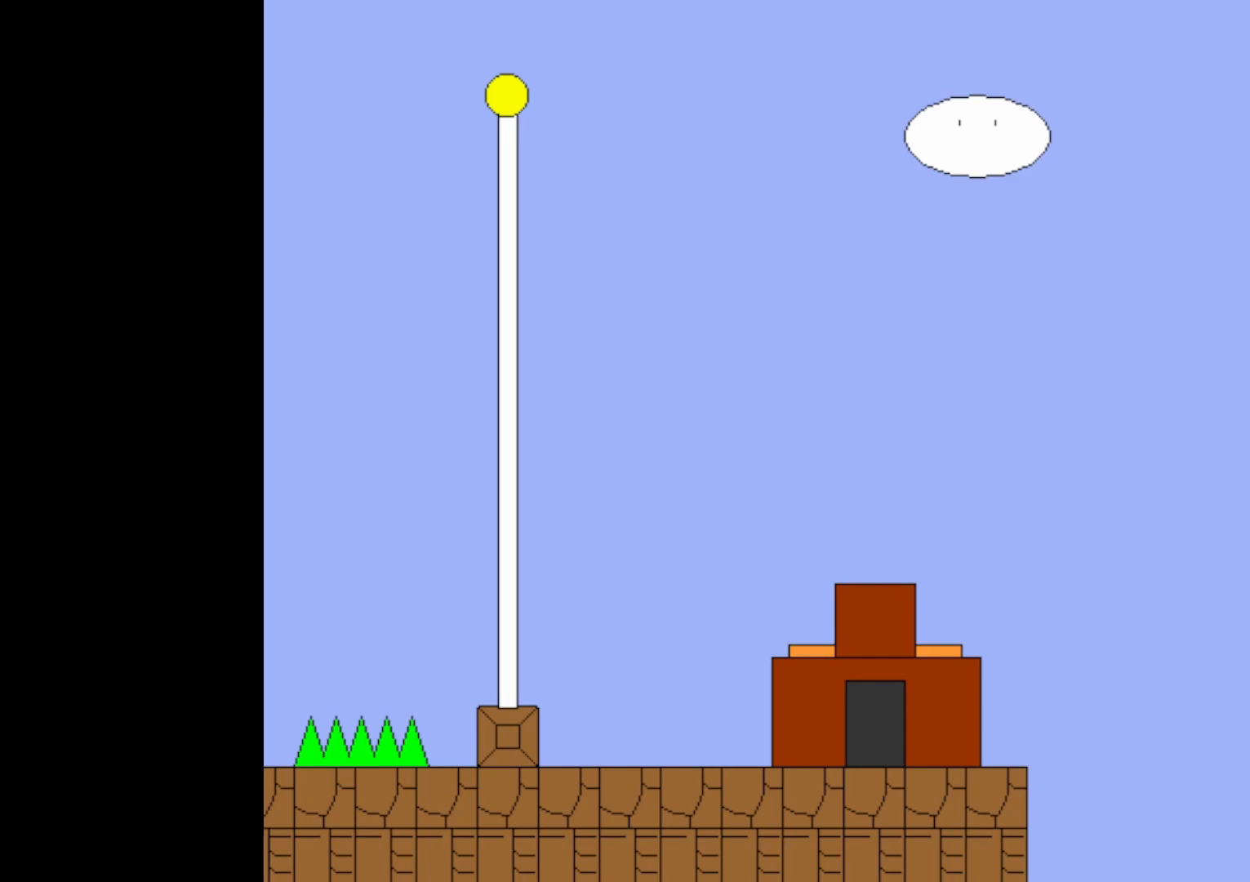
{"keys": ["right"], "events": []}
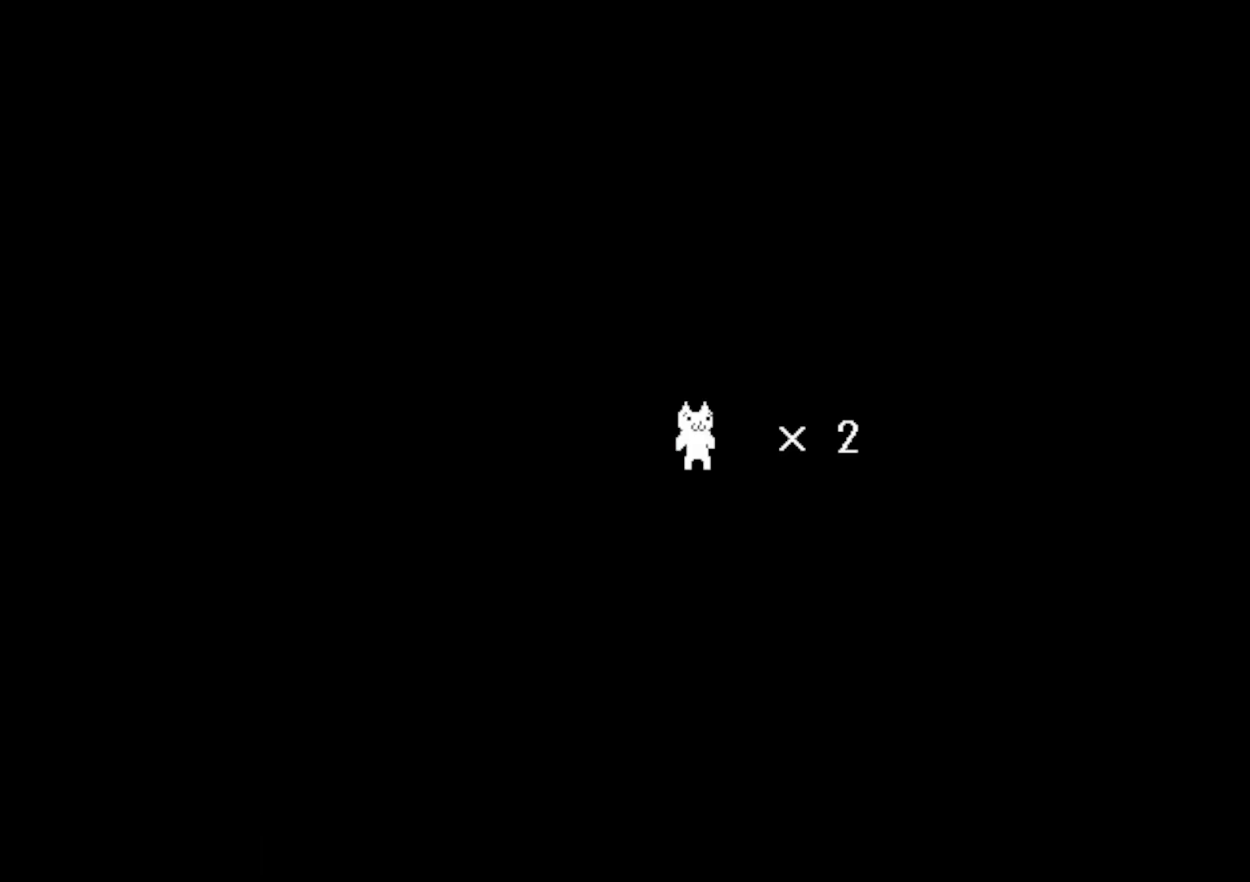
{"keys": ["right"], "events": []}
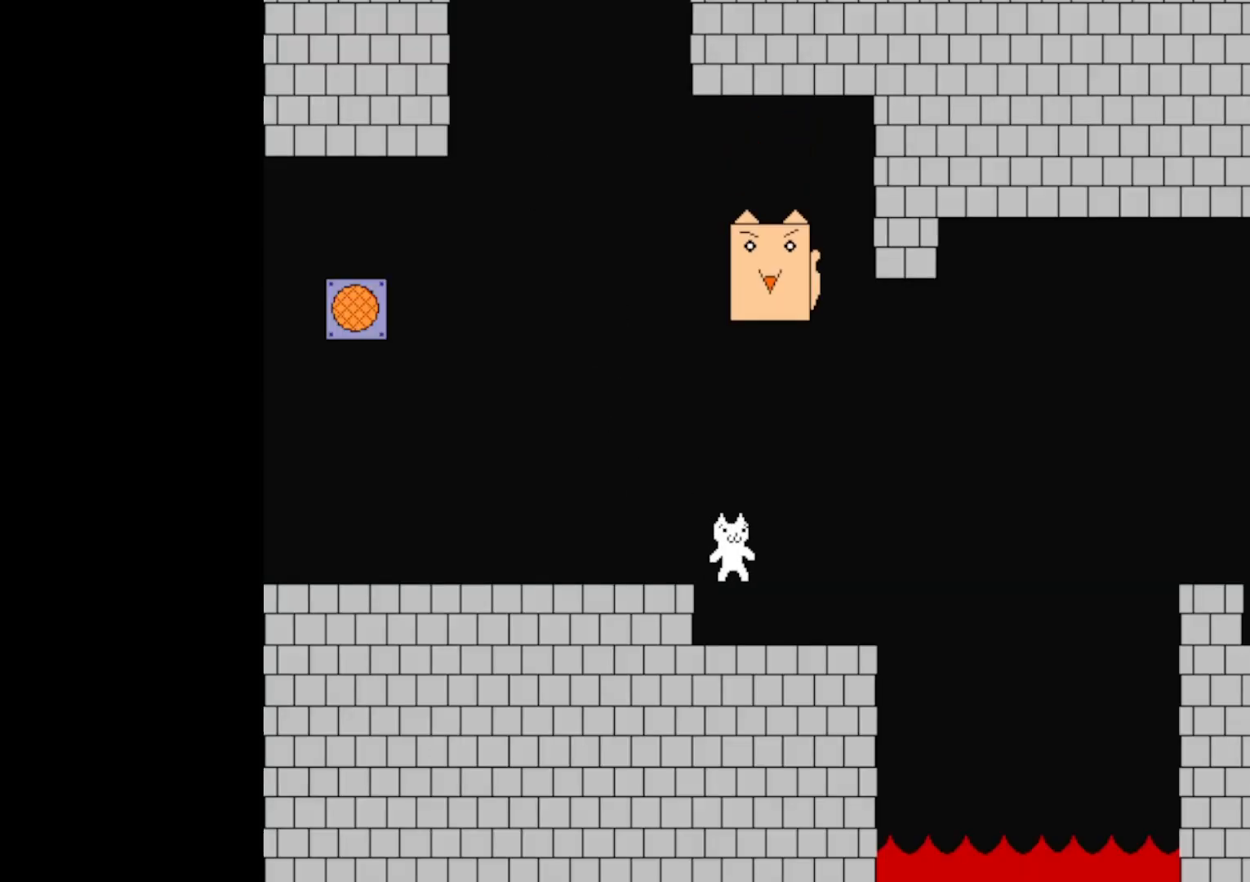
{"keys": ["right", "up"], "events": [[133, "up", "down"]]}
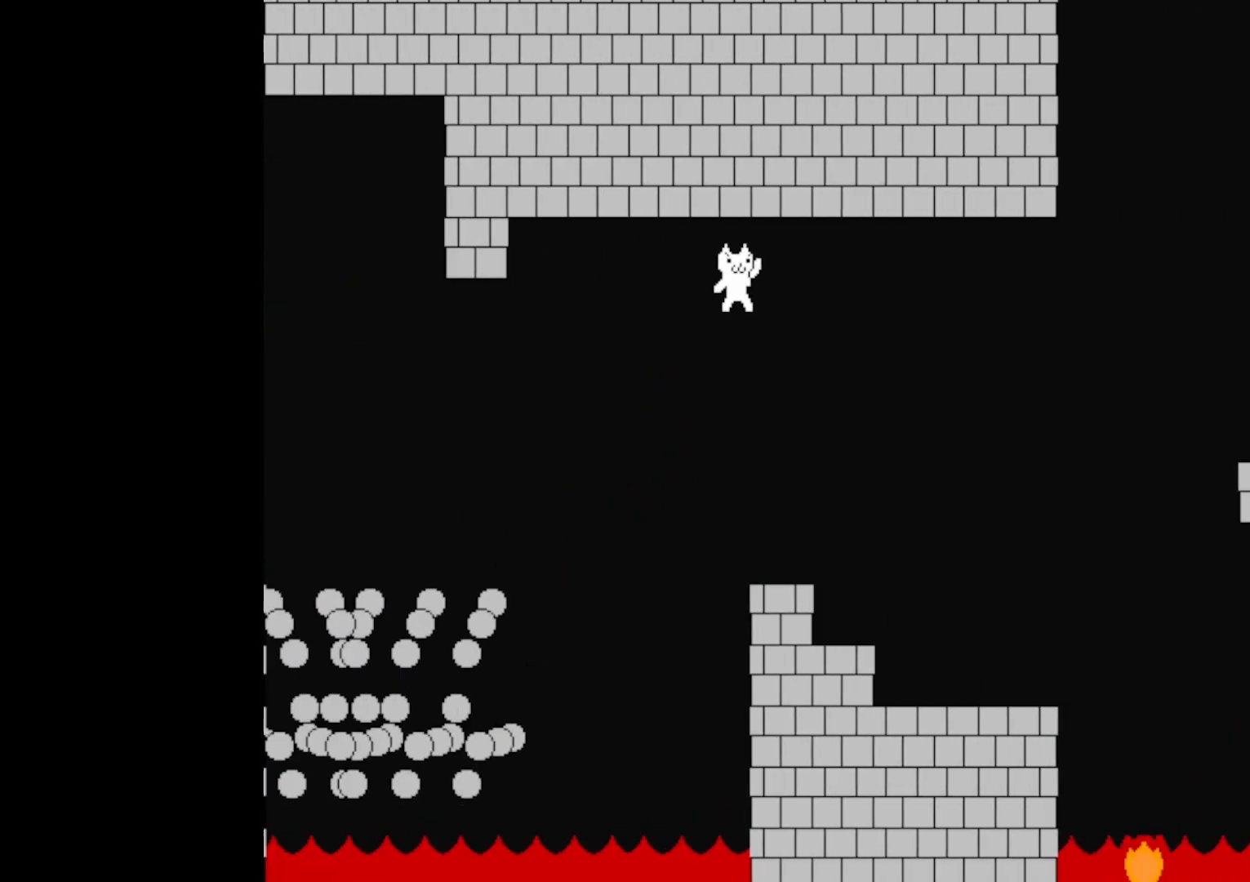
{"keys": ["right", "up"], "events": [[150, "left", "down"], [150, "right", "up"], [150, "up", "up"], [200, "left", "up"], [233, "right", "down"], [233, "up", "down"]]}
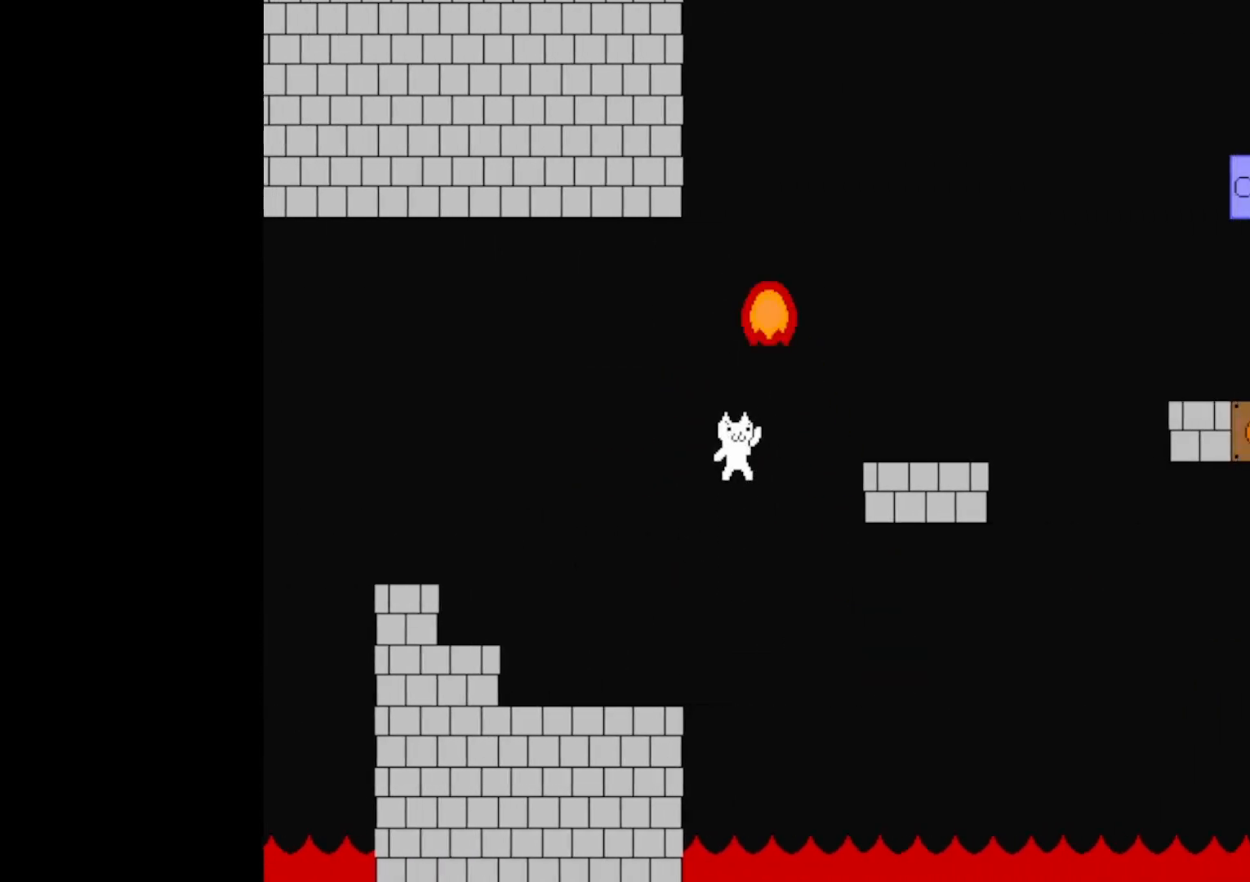
{"keys": ["left"], "events": [[450, "left", "down"], [450, "right", "up"], [500, "up", "up"]]}
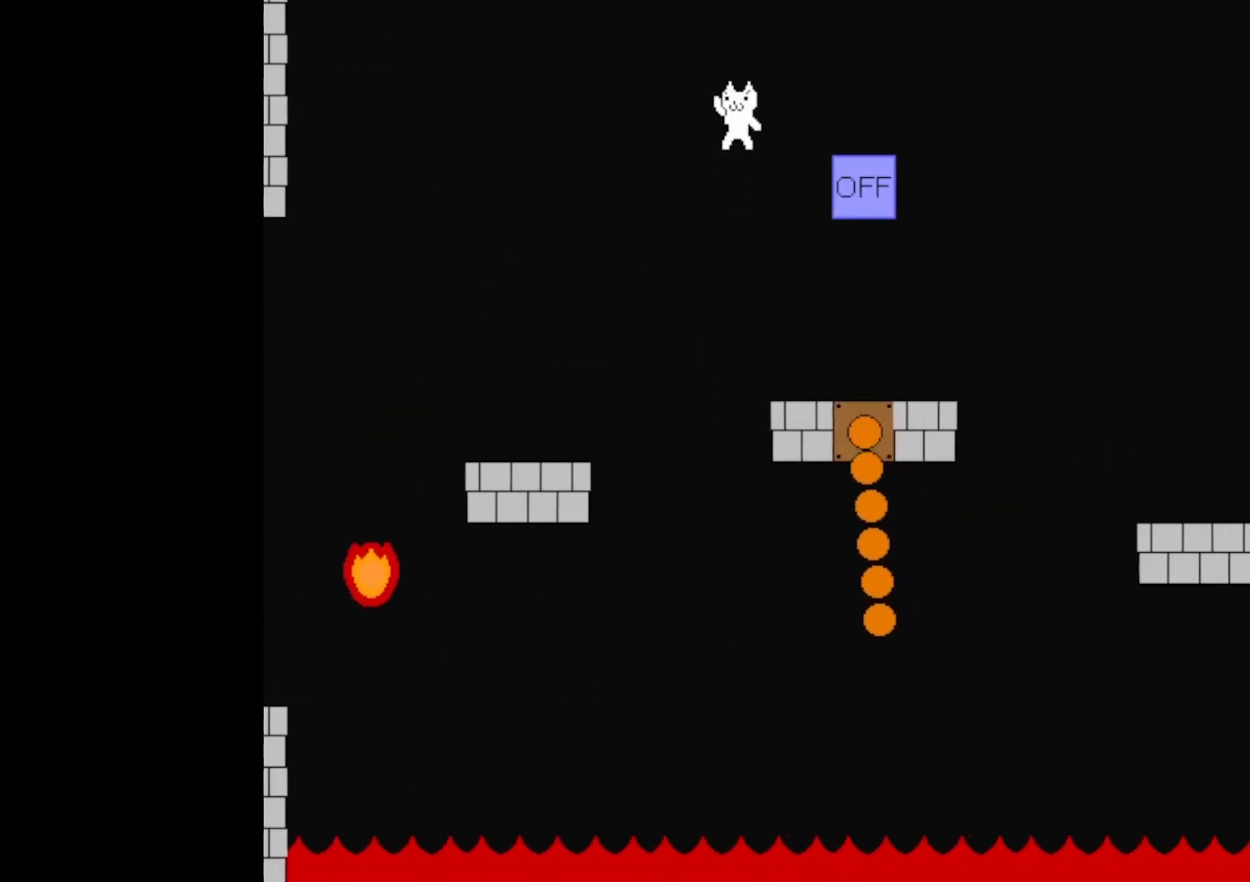
{"keys": ["right", "up"], "events": [[83, "left", "up"], [283, "right", "down"], [367, "up", "down"]]}